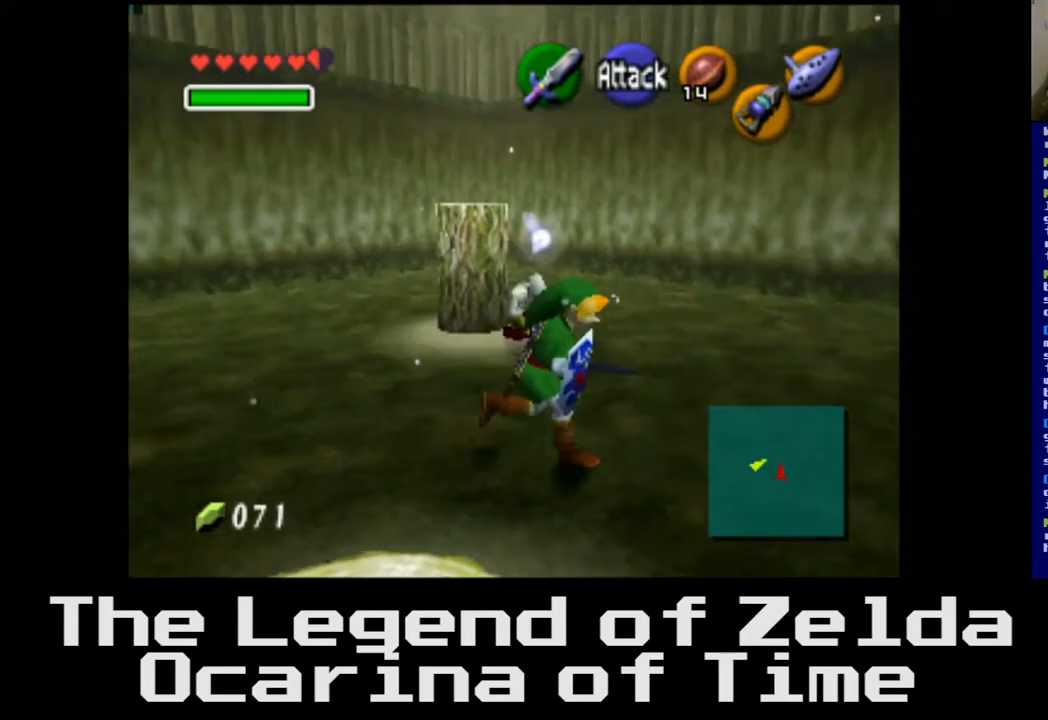
Gameplay with a controller (Xbox layout); each line is a JSON object with the inputs held at the frame after it. "events" lists button and stick changes between this image and that frame as [ms after this image, input, new state], when the widget could be followed in between.
{"buttons": [], "left_stick": "left", "right_stick": "center", "events": [[150, "left_stick", "up"], [367, "left_stick", "left"]]}
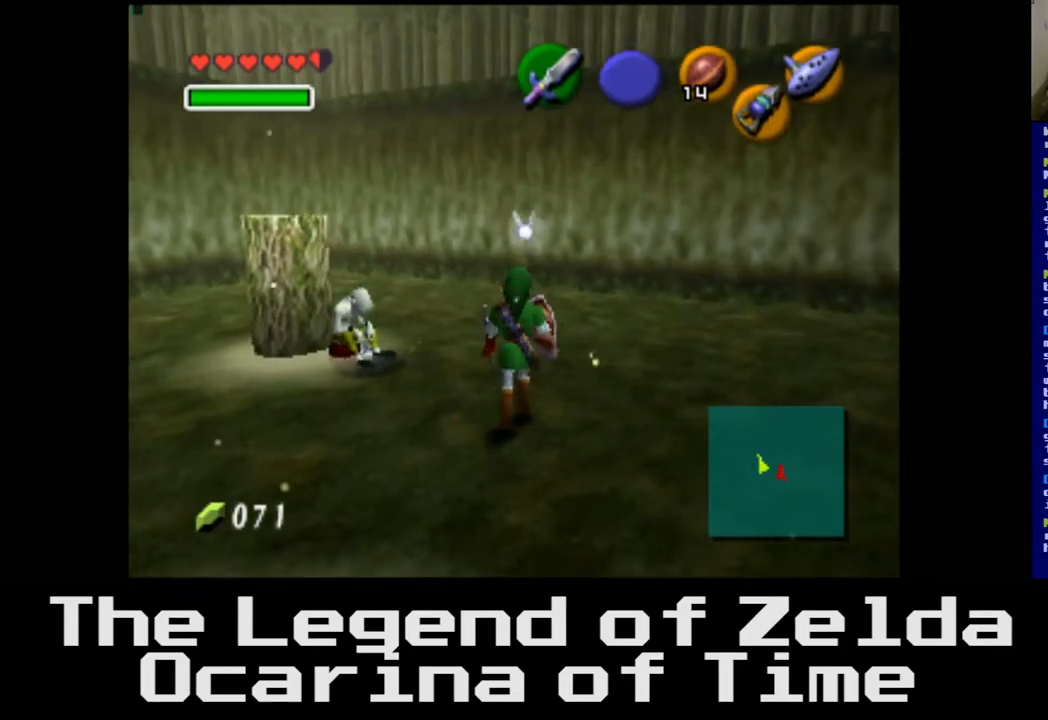
{"buttons": [], "left_stick": "down", "right_stick": "center", "events": [[150, "left_stick", "up-left"], [250, "left_stick", "center"], [400, "left_stick", "down"]]}
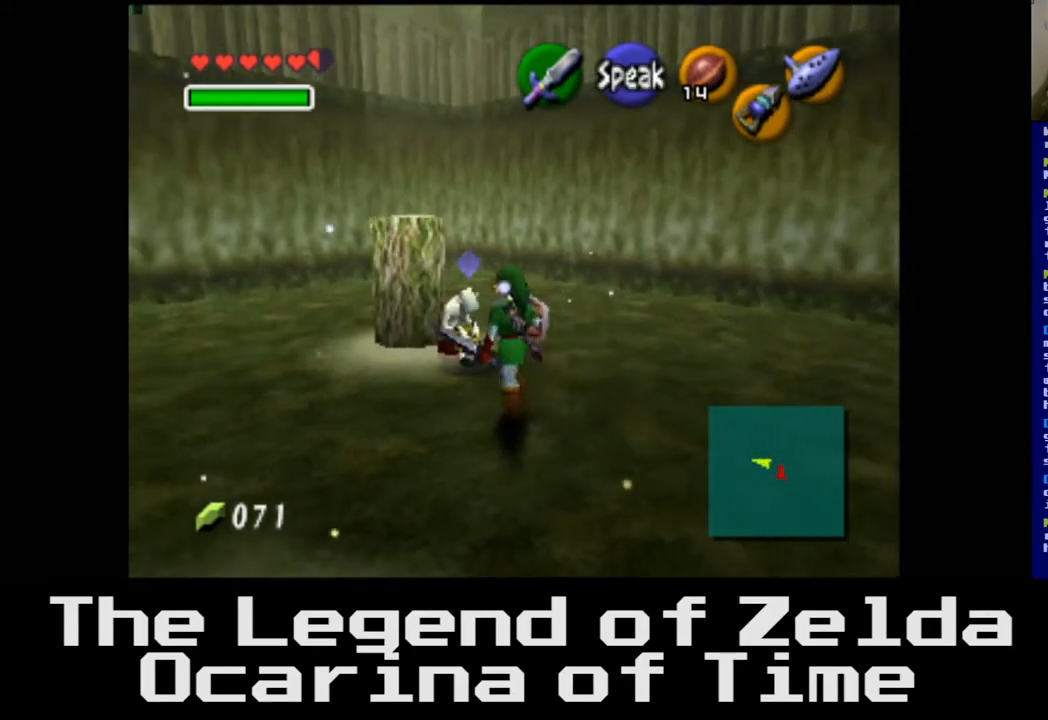
{"buttons": [], "left_stick": "down-left", "right_stick": "center", "events": [[17, "left_stick", "down-left"]]}
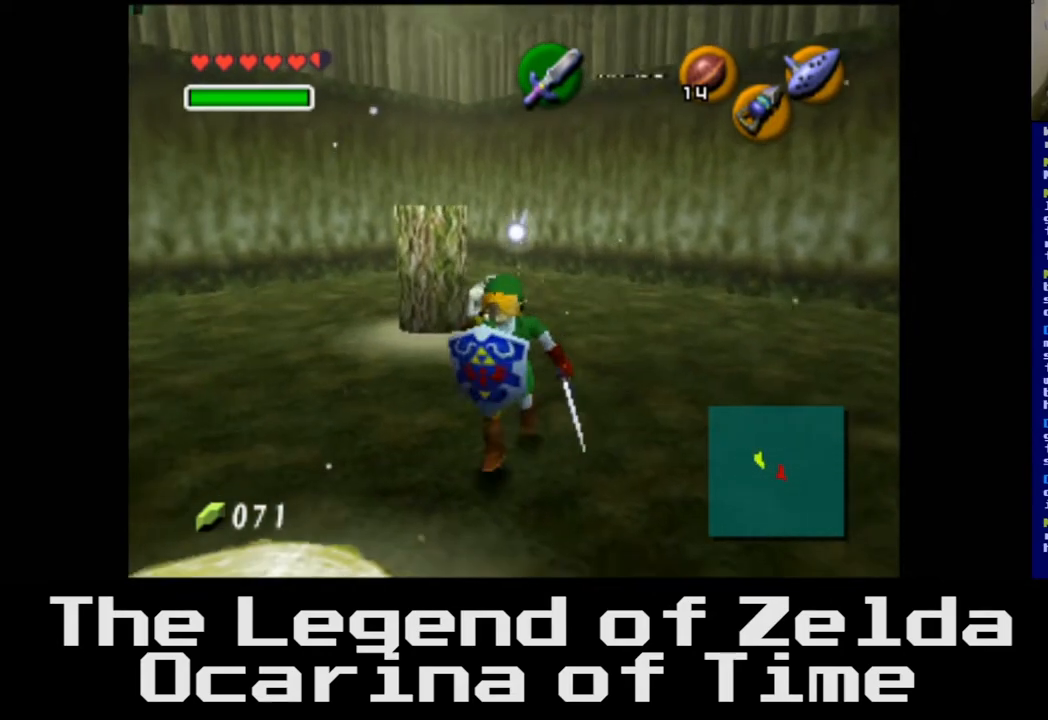
{"buttons": [], "left_stick": "up", "right_stick": "center", "events": [[217, "left_stick", "center"], [300, "left_stick", "up"]]}
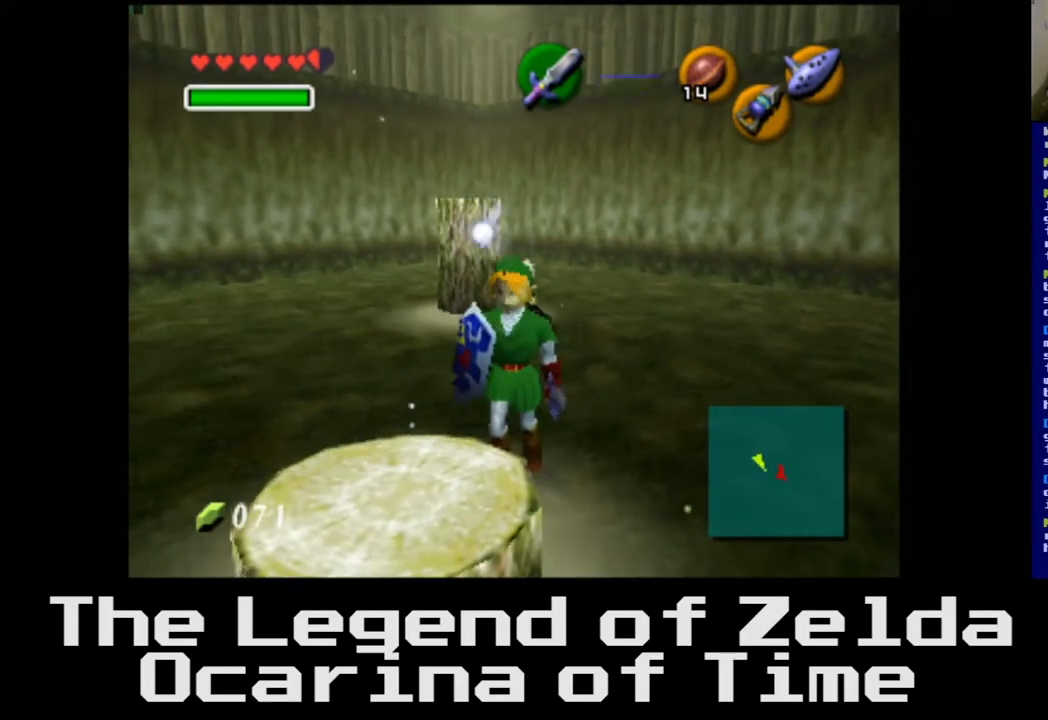
{"buttons": [], "left_stick": "up", "right_stick": "center", "events": []}
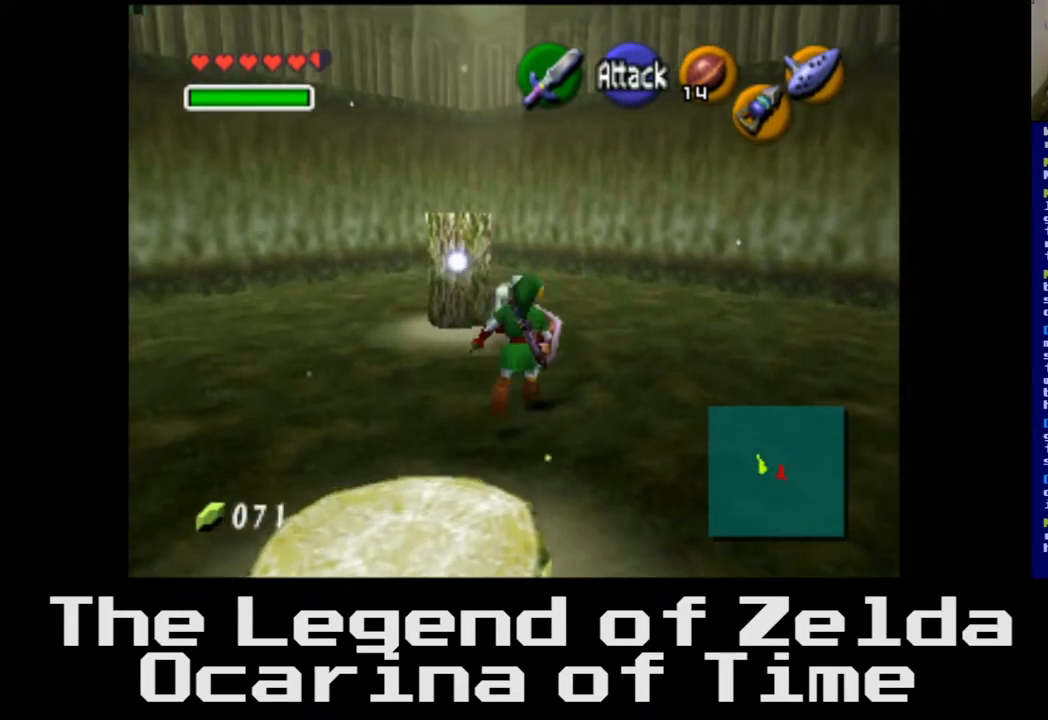
{"buttons": [], "left_stick": "center", "right_stick": "center", "events": [[83, "left_stick", "up-right"], [233, "left_stick", "center"]]}
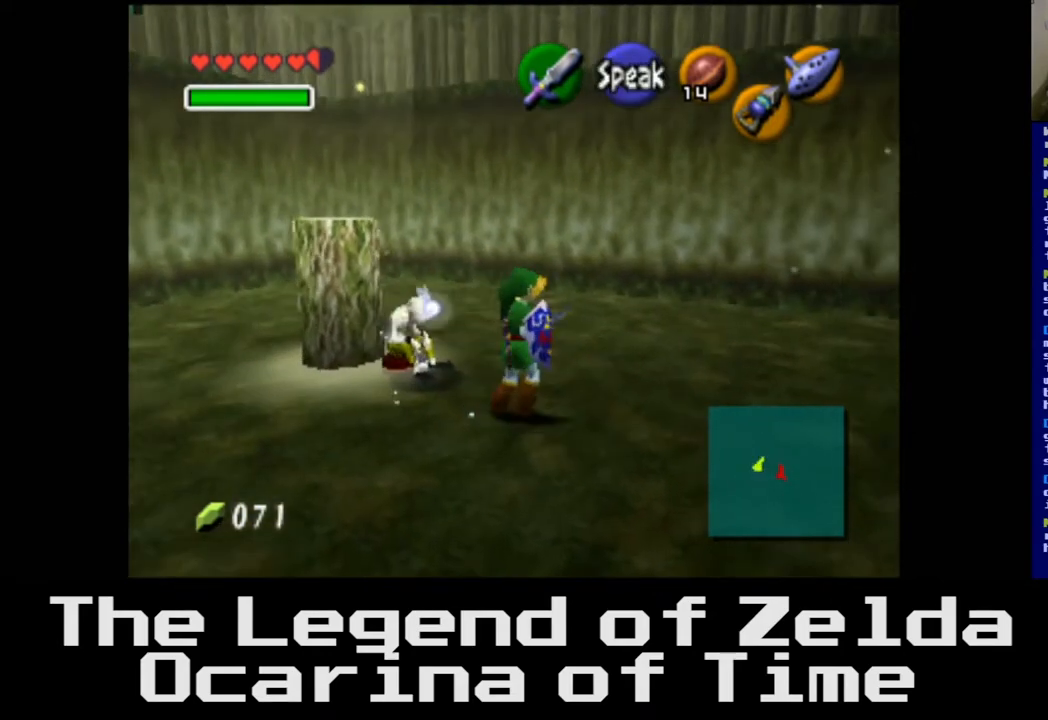
{"buttons": [], "left_stick": "center", "right_stick": "center", "events": [[150, "left_stick", "left"], [400, "left_stick", "center"]]}
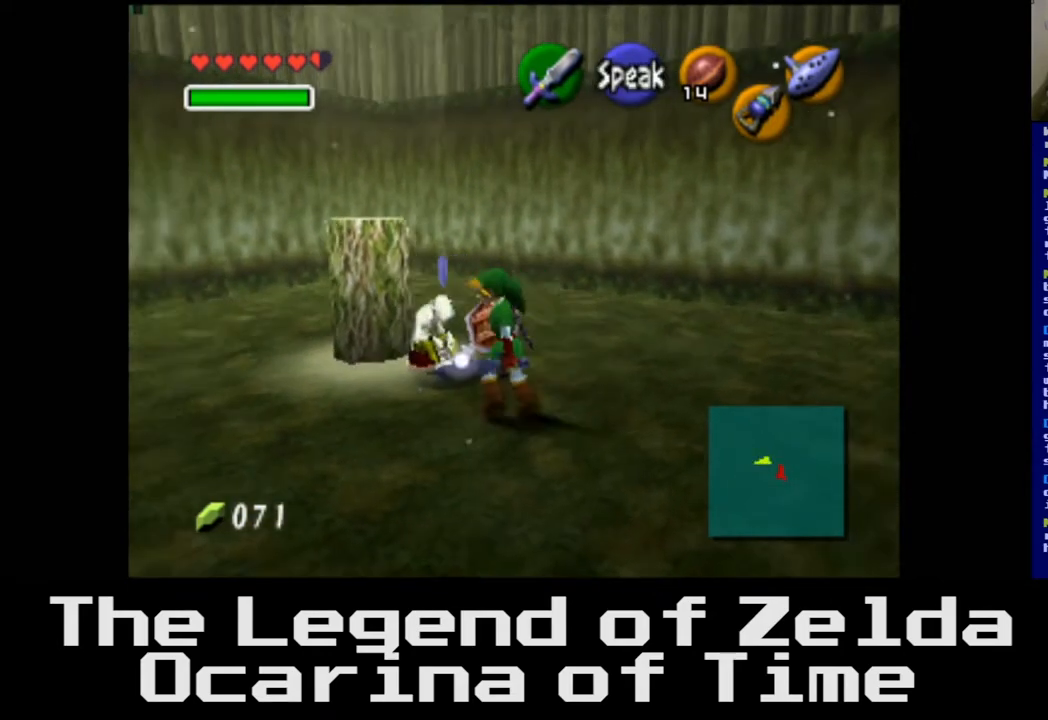
{"buttons": [], "left_stick": "center", "right_stick": "center", "events": []}
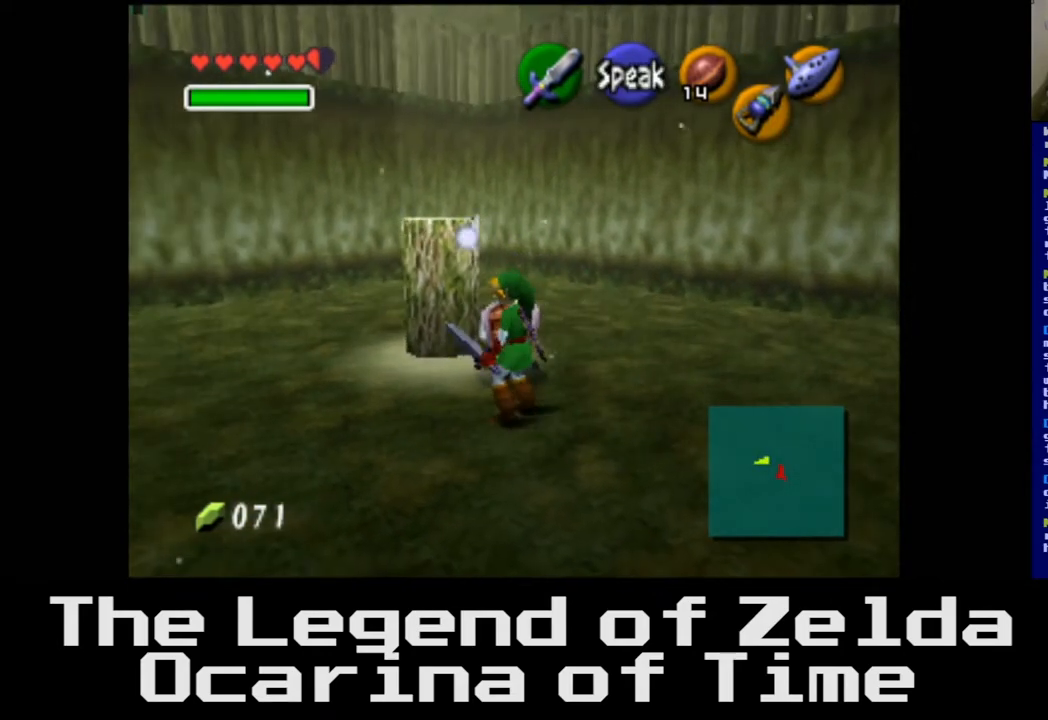
{"buttons": [], "left_stick": "center", "right_stick": "center", "events": [[267, "B", "down"], [400, "B", "up"]]}
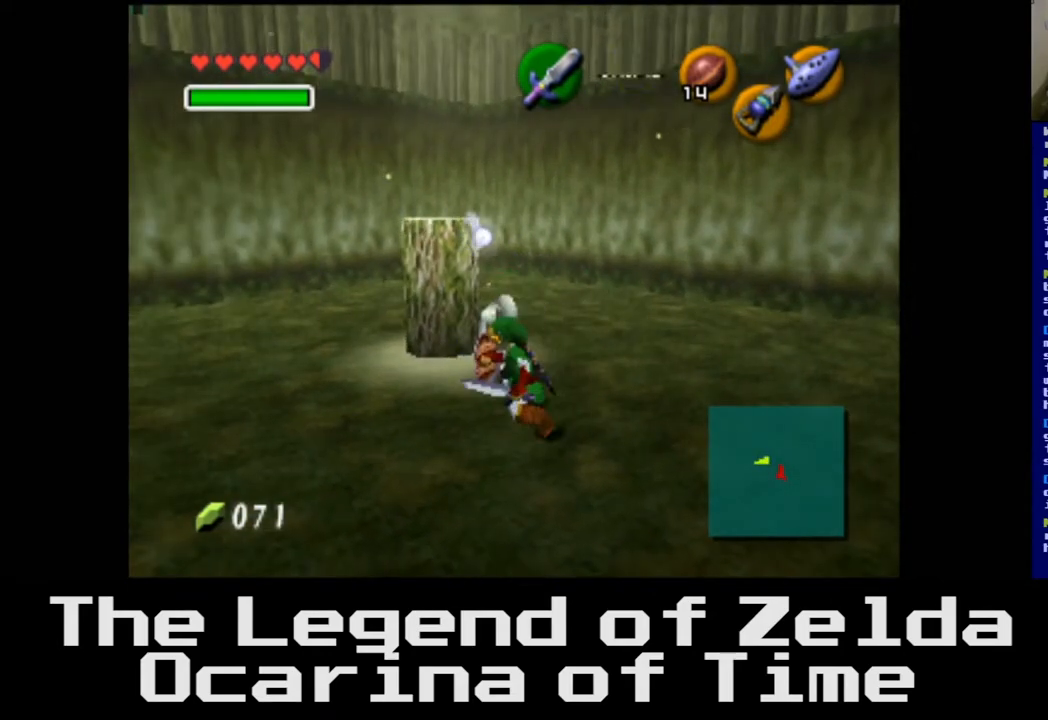
{"buttons": [], "left_stick": "up", "right_stick": "center", "events": [[300, "left_stick", "up"]]}
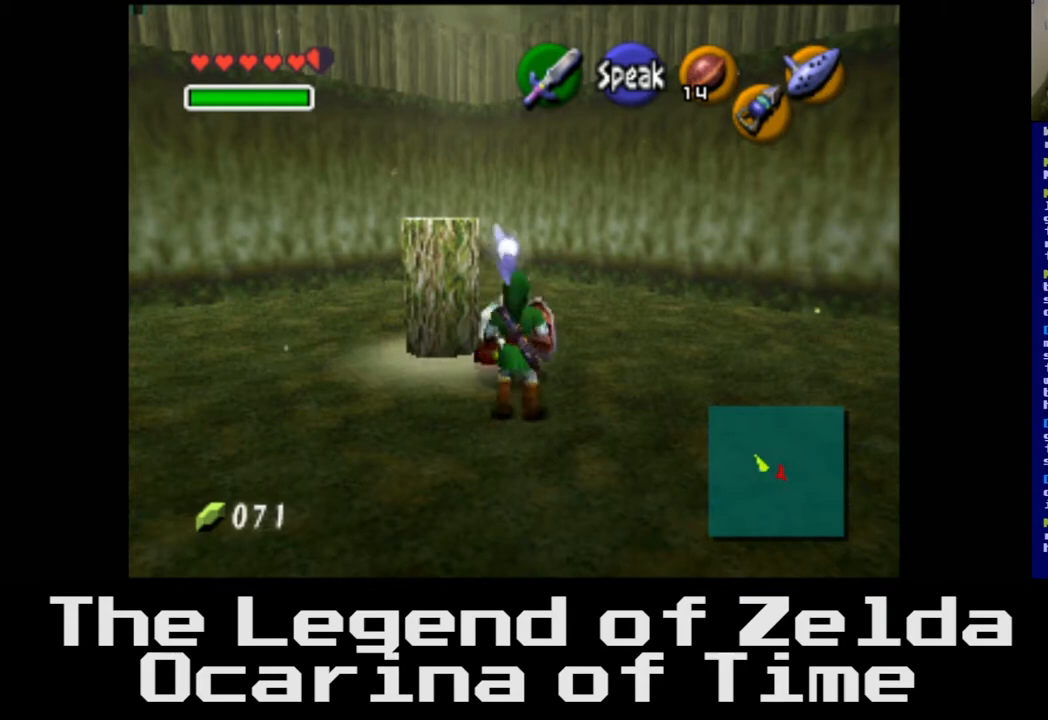
{"buttons": [], "left_stick": "center", "right_stick": "center", "events": [[100, "B", "down"], [100, "left_stick", "center"], [267, "B", "up"]]}
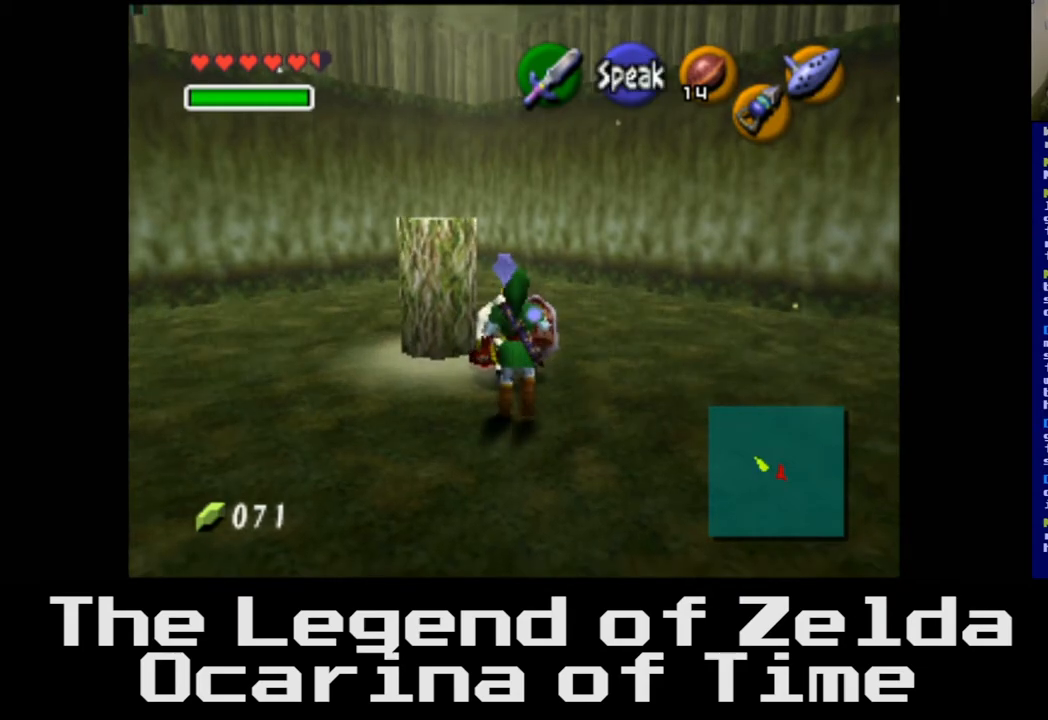
{"buttons": ["L2"], "left_stick": "center", "right_stick": "center", "events": [[200, "L2", "down"]]}
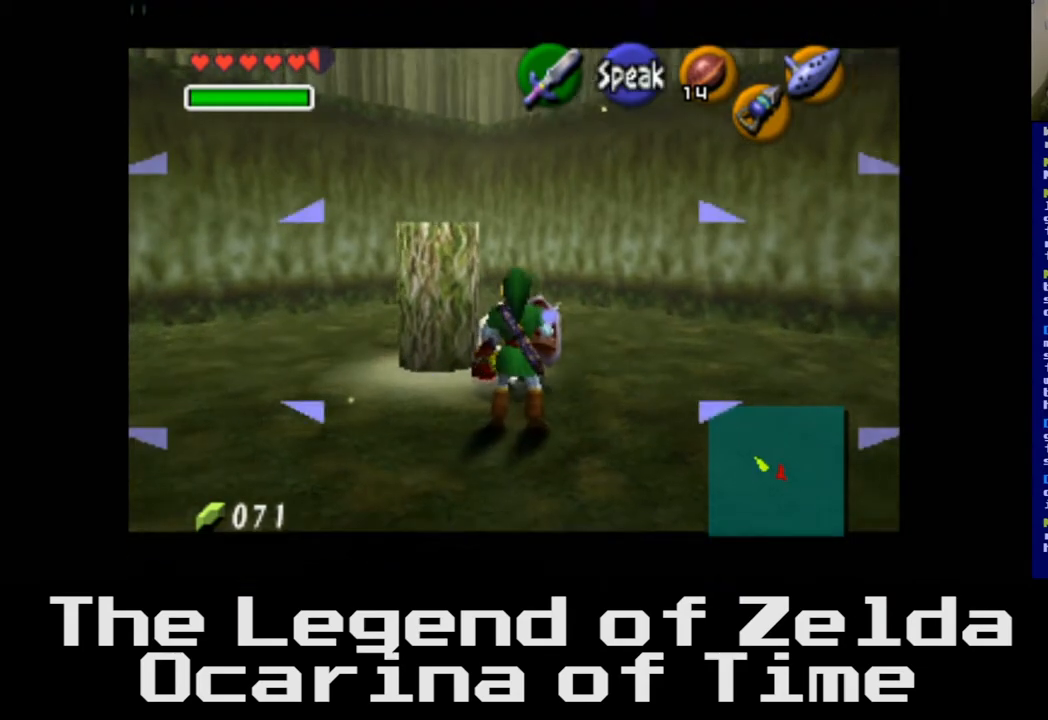
{"buttons": ["L2"], "left_stick": "center", "right_stick": "center", "events": [[17, "B", "down"], [167, "B", "up"]]}
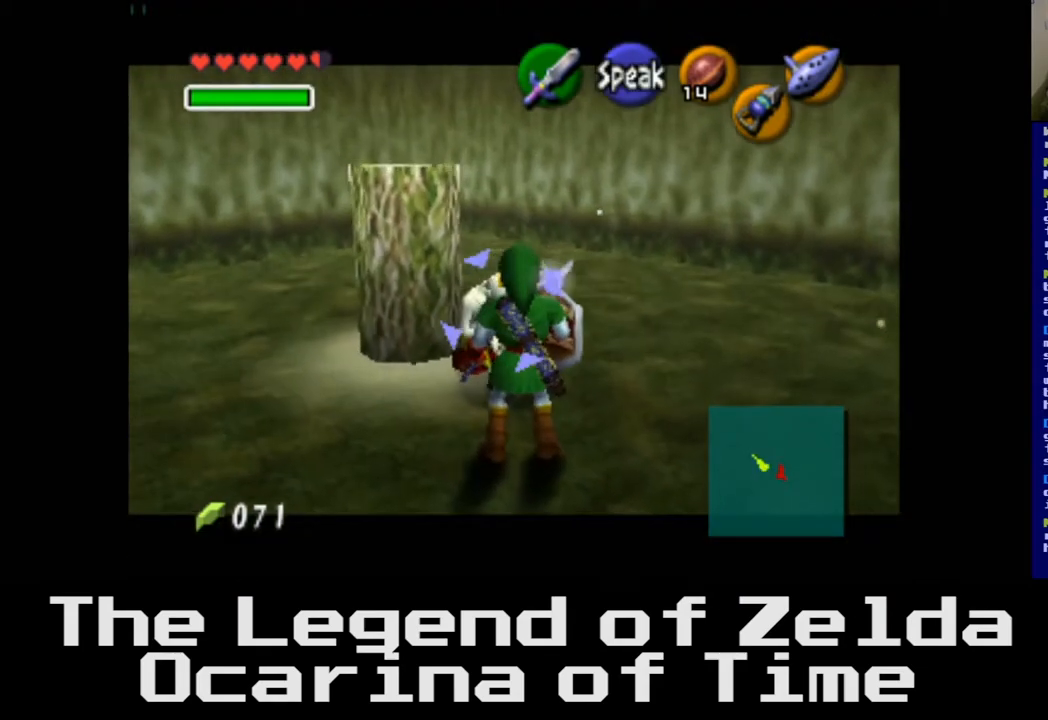
{"buttons": ["L2"], "left_stick": "center", "right_stick": "center", "events": [[50, "B", "down"], [200, "B", "up"]]}
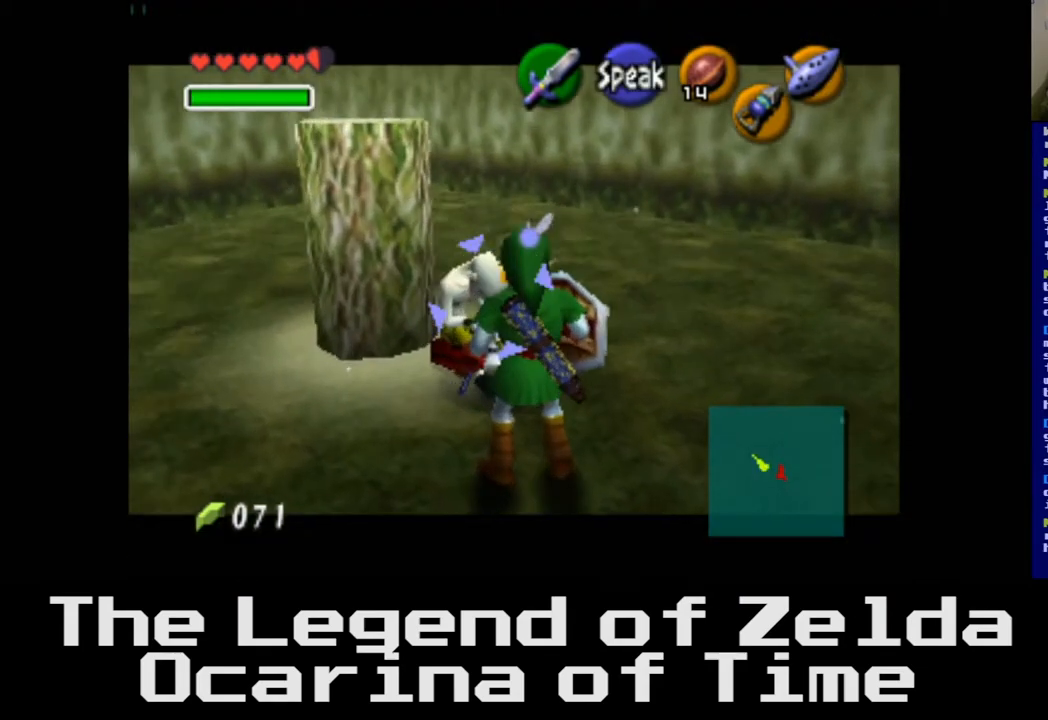
{"buttons": ["L2"], "left_stick": "center", "right_stick": "center", "events": [[117, "A", "down"], [267, "A", "up"]]}
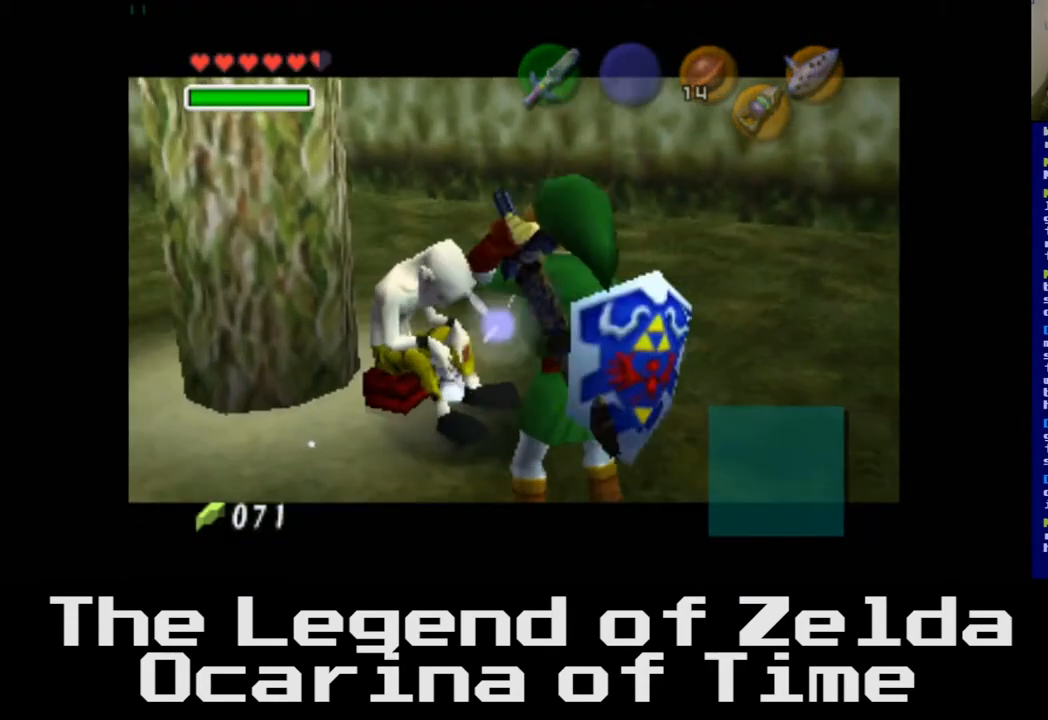
{"buttons": [], "left_stick": "center", "right_stick": "center", "events": [[400, "L2", "up"]]}
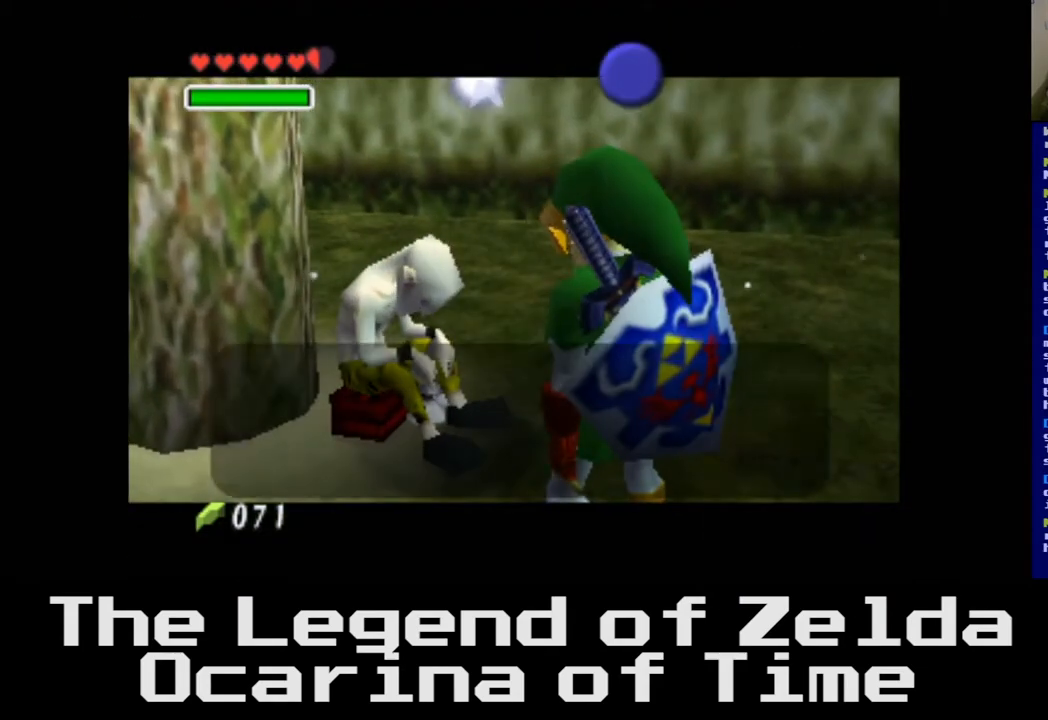
{"buttons": [], "left_stick": "center", "right_stick": "center", "events": []}
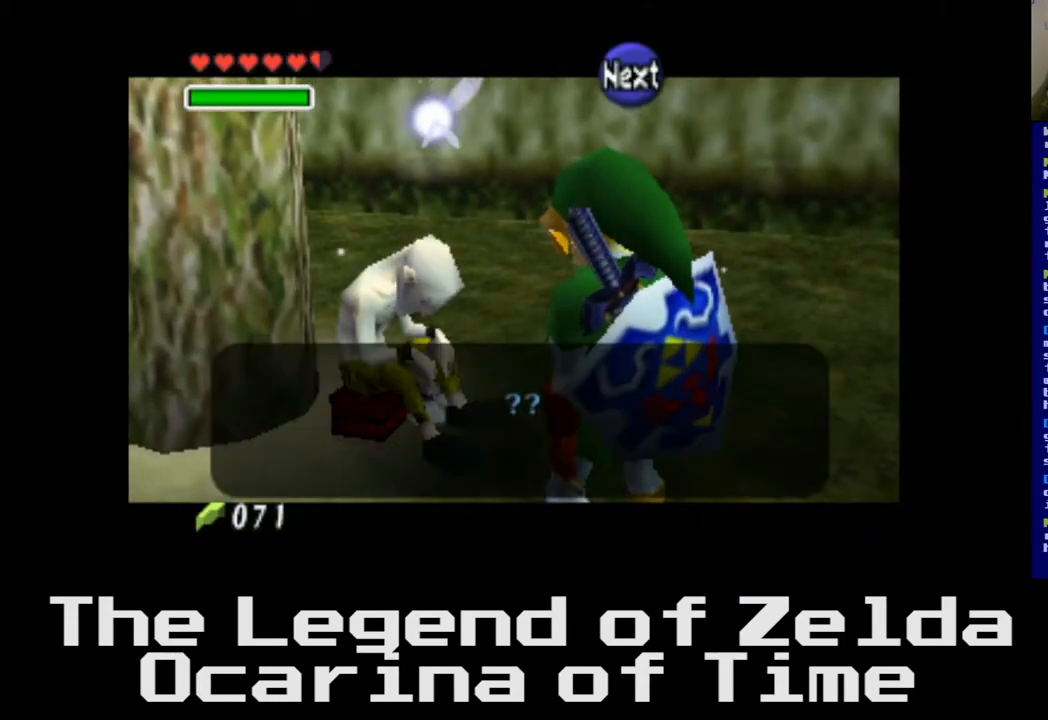
{"buttons": [], "left_stick": "center", "right_stick": "center", "events": []}
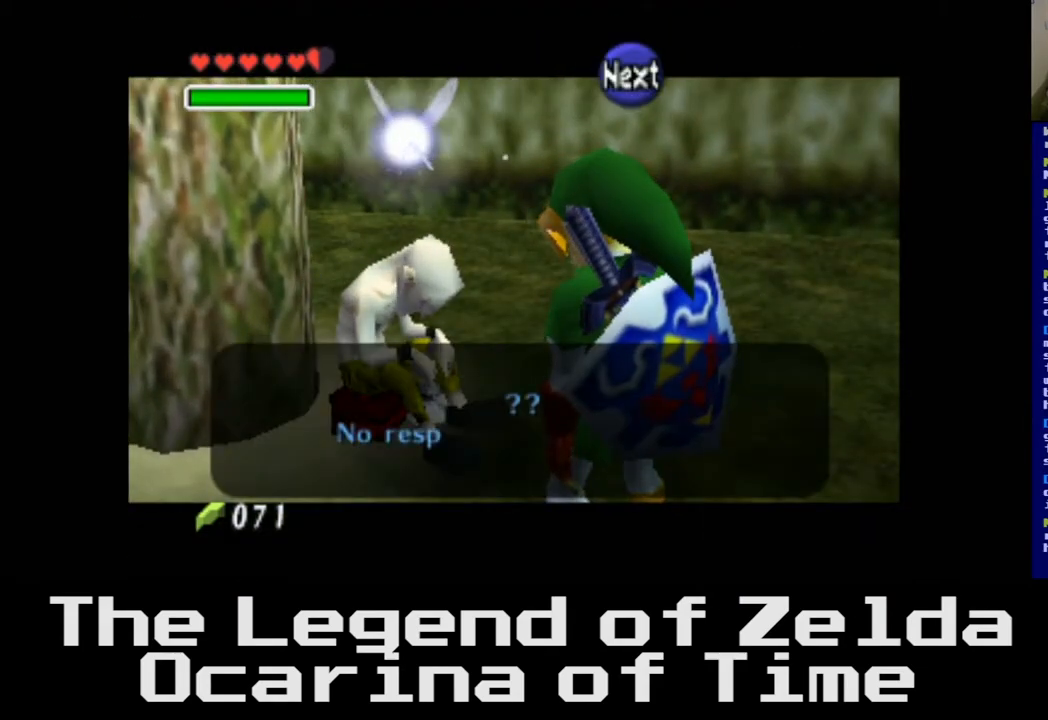
{"buttons": [], "left_stick": "center", "right_stick": "center", "events": []}
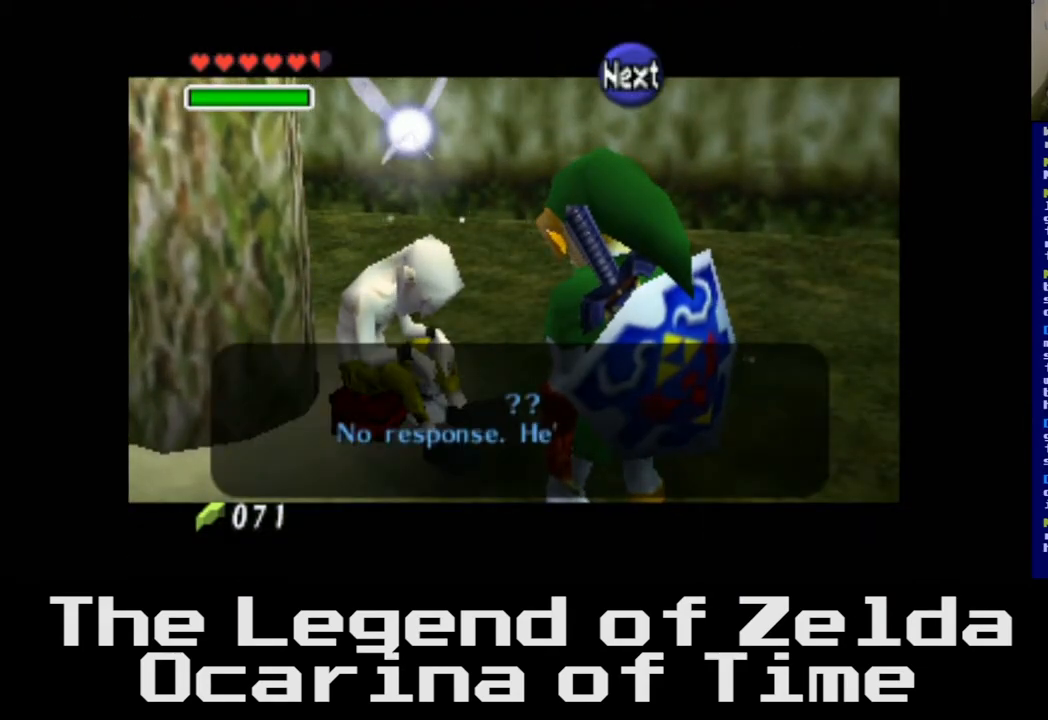
{"buttons": [], "left_stick": "center", "right_stick": "center", "events": []}
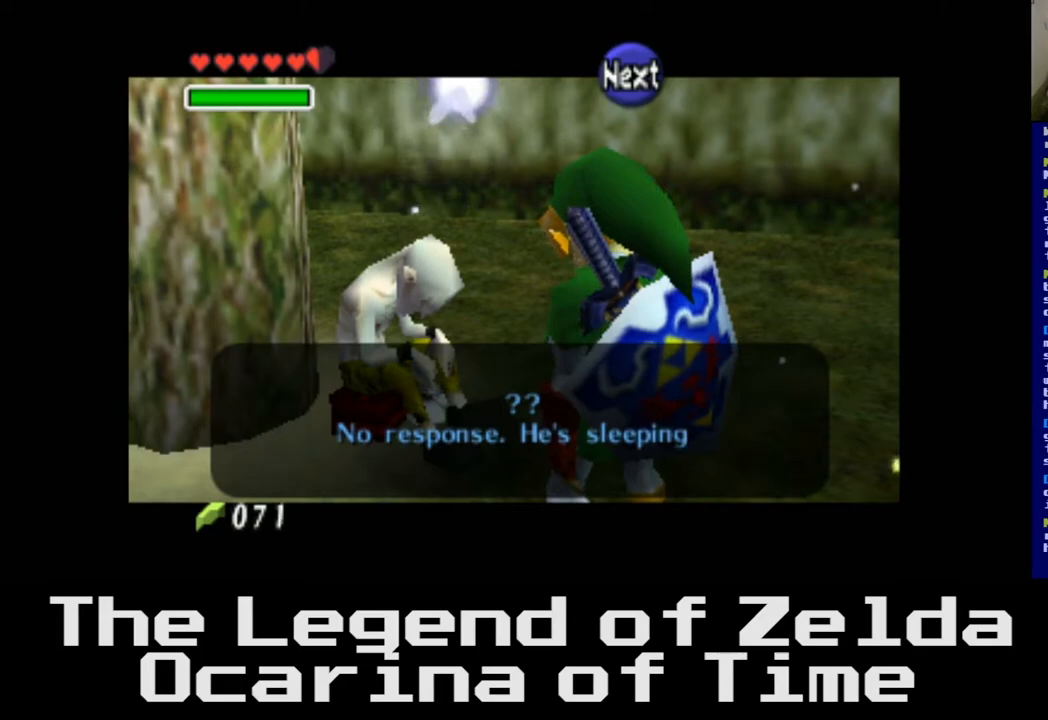
{"buttons": ["A"], "left_stick": "center", "right_stick": "center", "events": [[367, "A", "down"]]}
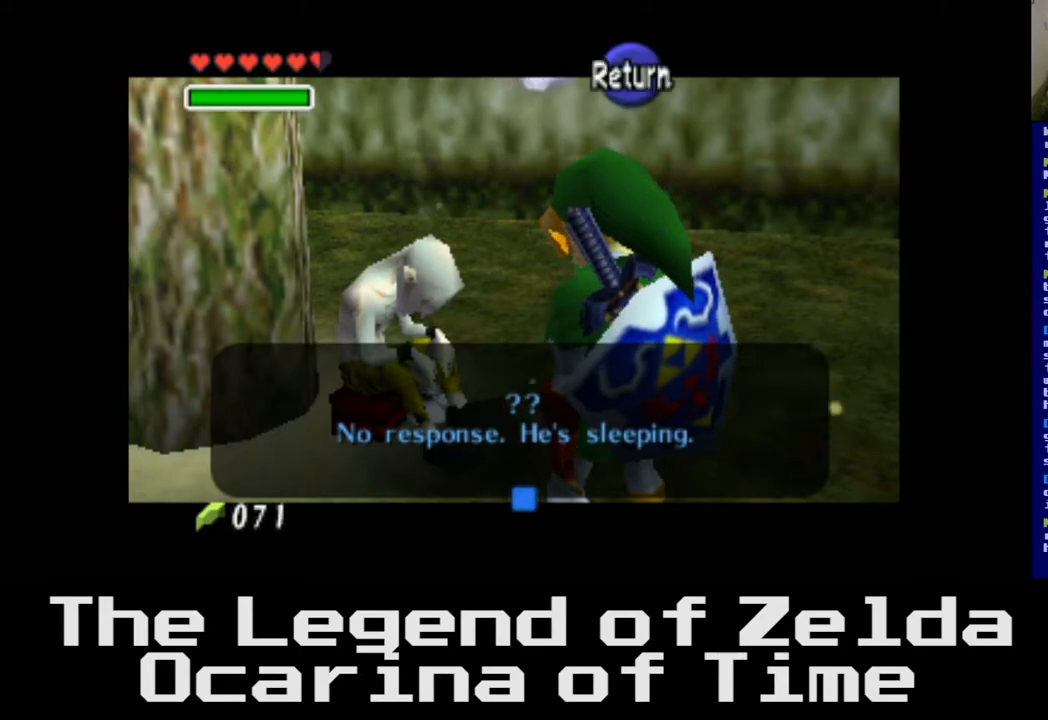
{"buttons": [], "left_stick": "center", "right_stick": "center", "events": [[67, "A", "up"]]}
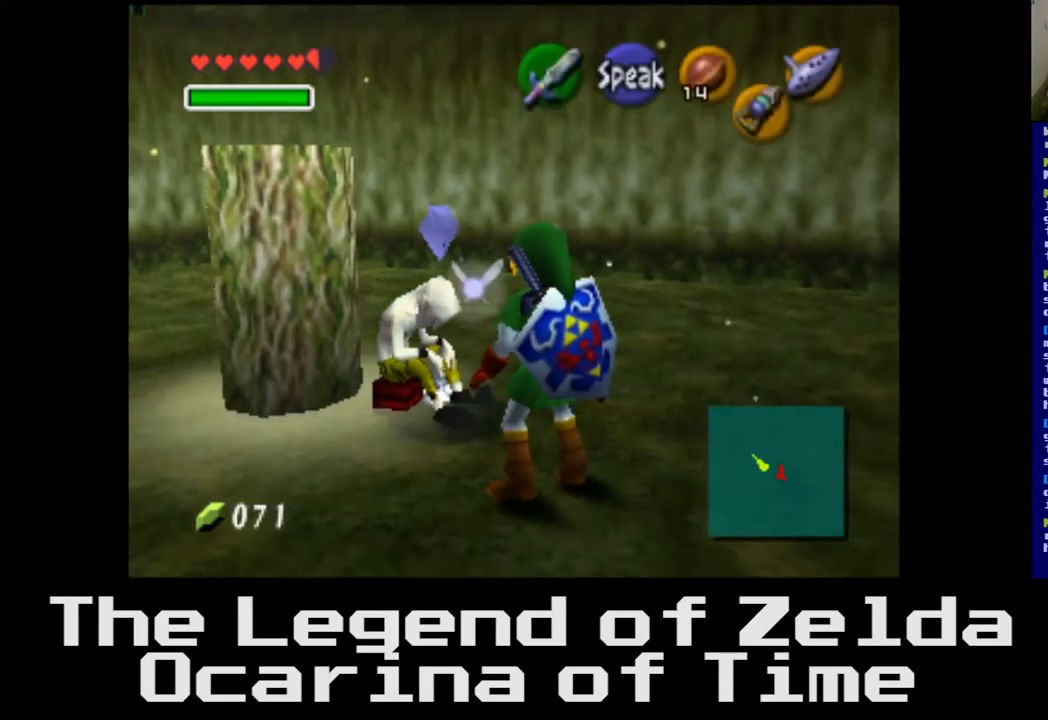
{"buttons": [], "left_stick": "down", "right_stick": "center", "events": [[17, "left_stick", "down"]]}
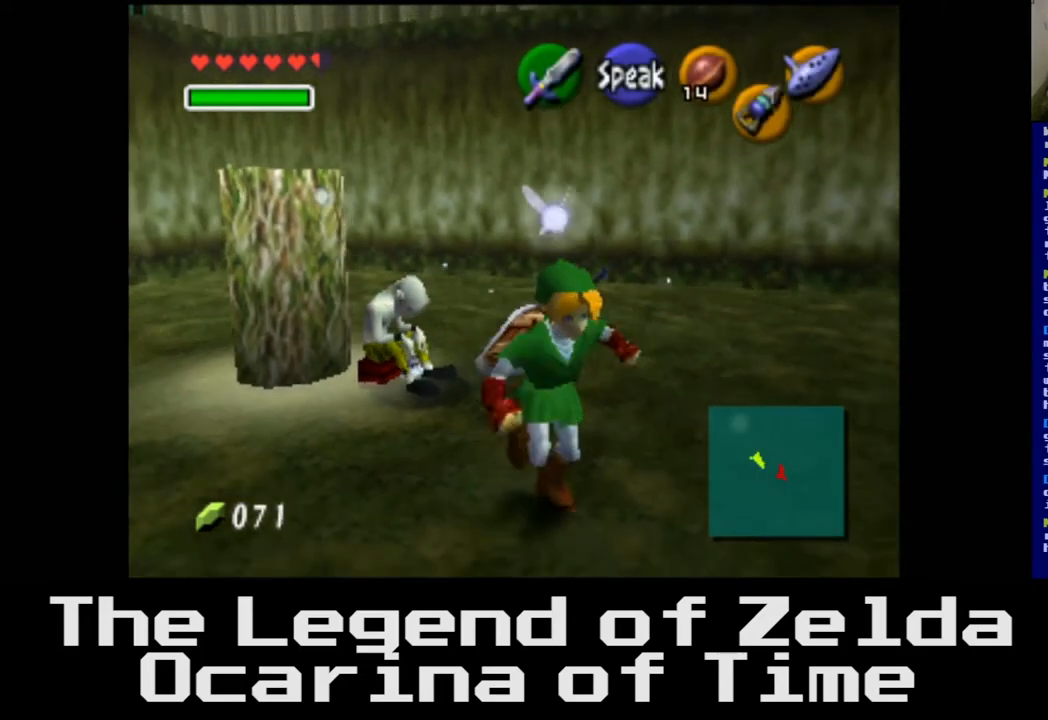
{"buttons": [], "left_stick": "down", "right_stick": "center", "events": []}
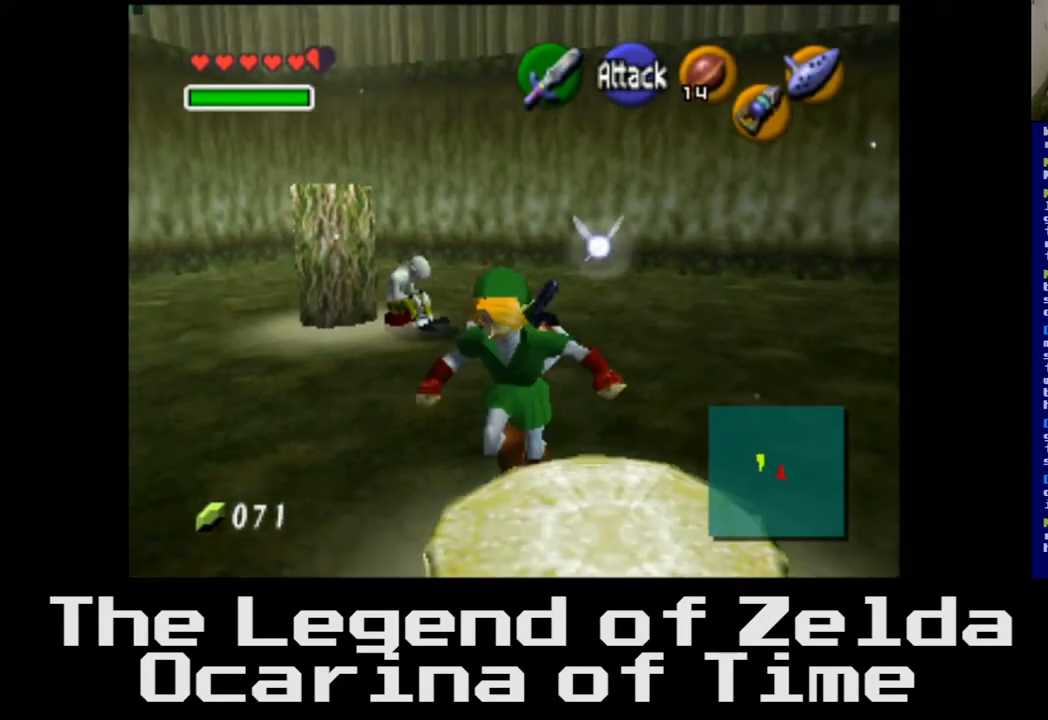
{"buttons": [], "left_stick": "right", "right_stick": "center", "events": [[300, "left_stick", "down-right"], [417, "left_stick", "right"]]}
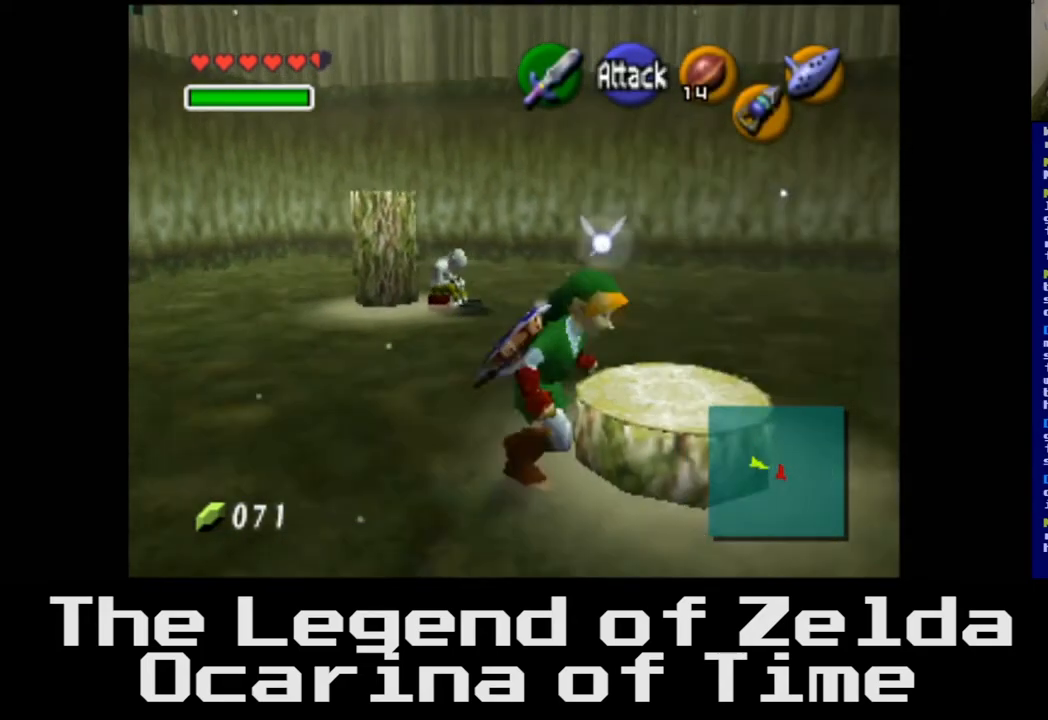
{"buttons": [], "left_stick": "center", "right_stick": "center", "events": [[167, "left_stick", "up-right"], [333, "left_stick", "center"]]}
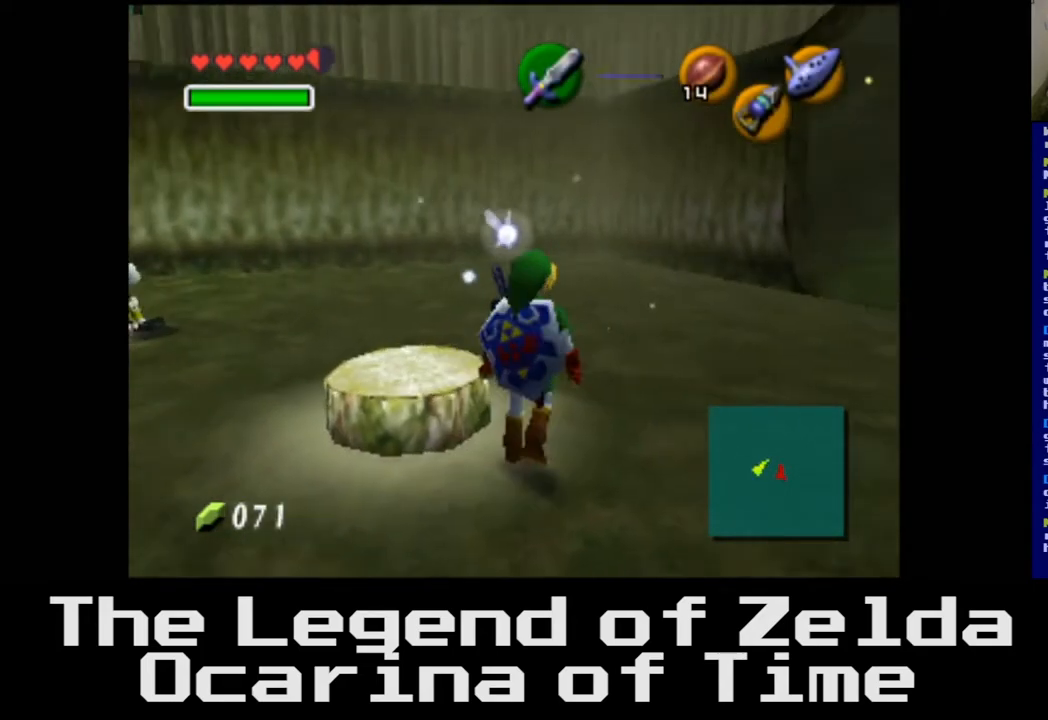
{"buttons": [], "left_stick": "up-left", "right_stick": "center", "events": [[117, "left_stick", "left"], [183, "left_stick", "up-left"]]}
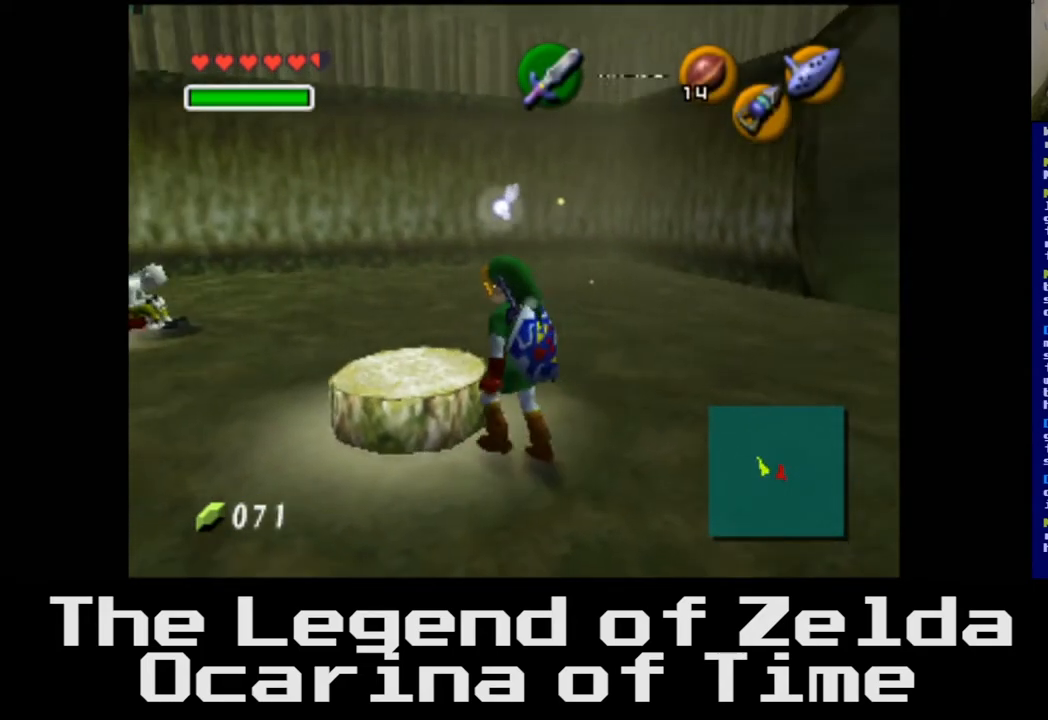
{"buttons": [], "left_stick": "up-left", "right_stick": "center", "events": []}
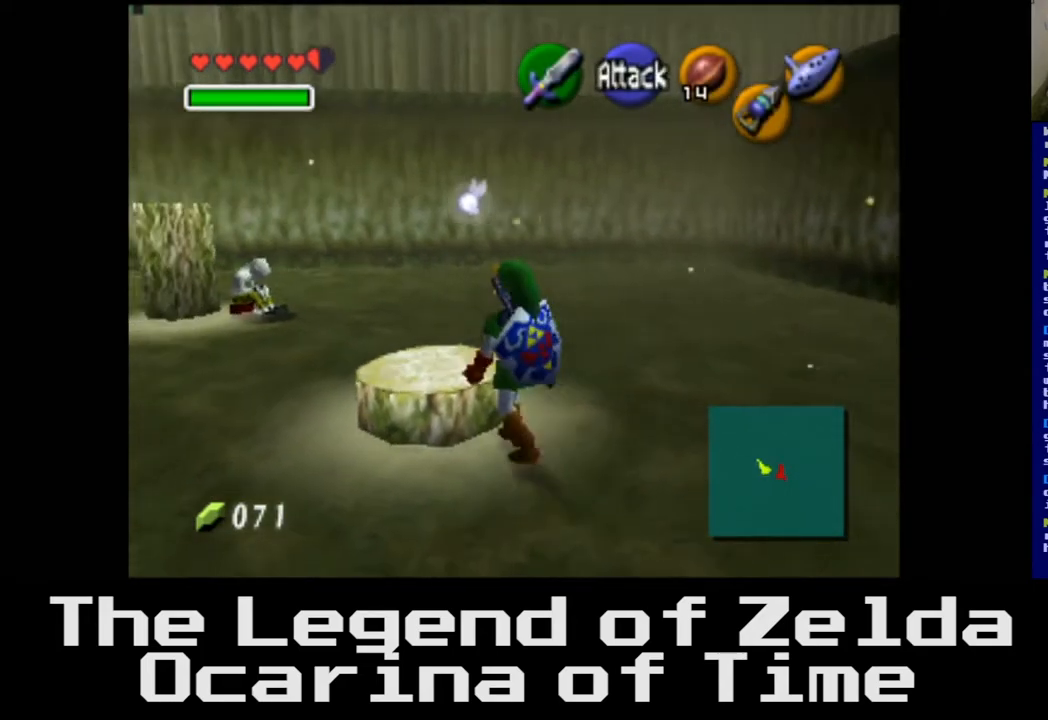
{"buttons": [], "left_stick": "up-left", "right_stick": "center", "events": [[100, "left_stick", "center"], [317, "left_stick", "up-left"]]}
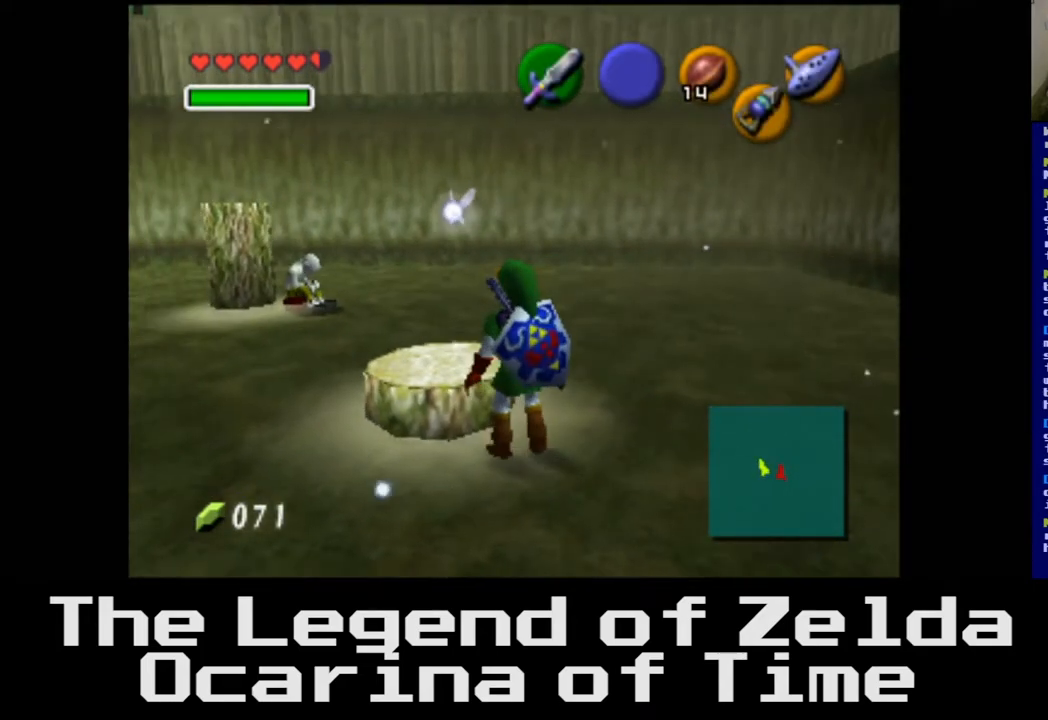
{"buttons": [], "left_stick": "up-left", "right_stick": "center", "events": []}